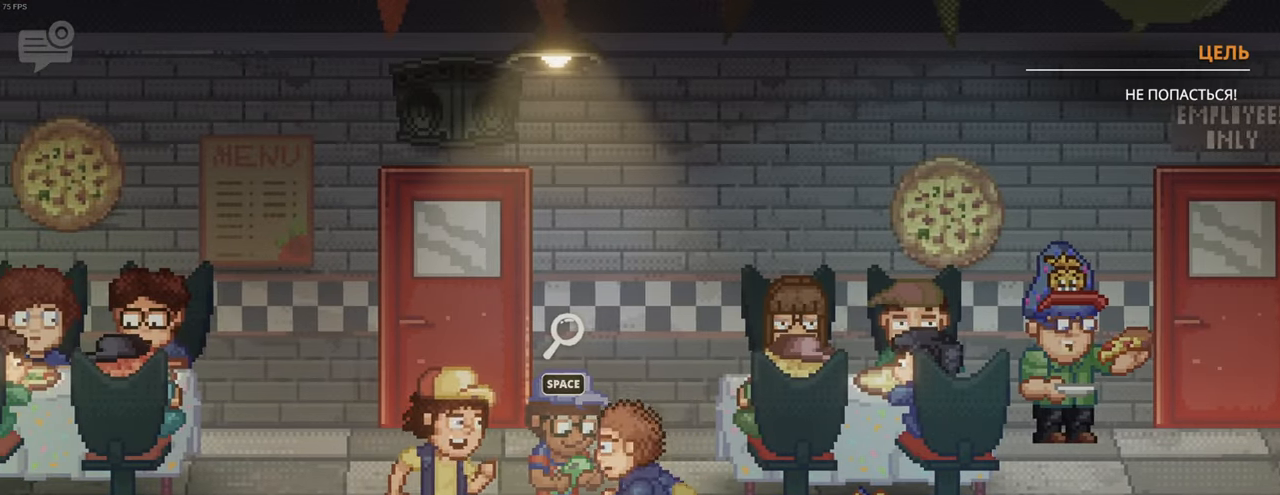
Gameplay with keyboard and mouse; each line is a JSON object with the keys and mouse buttons held at the frame after it. "events" lists presses ("down") and releases ("up") of "a", "ctrl", "d", "e", "f", "q", "r", "s", "shift", "space", "tab", "w", "mouse_left", "mouse_wheel", "mouse_right", "mouse_mb4" and "mouse_mb5" between this image and that frame as [ms after this image, input, new state], when the widget could be followed in between. "mouse_left", "mouse_wheel", "mouse_right", "mouse_mb4", "mouse_mb5" = the "left", "wheel", "right", "mb4", "mb5" buttons of the "mouse" list. No other keys are recorded. "wheel" means that the mouse wheel is clicked or scrolled. Mouse movement is not recorded.
{"keys": ["a", "shift"], "mouse": [], "events": [[33, "space", "down"], [100, "space", "up"], [267, "s", "up"]]}
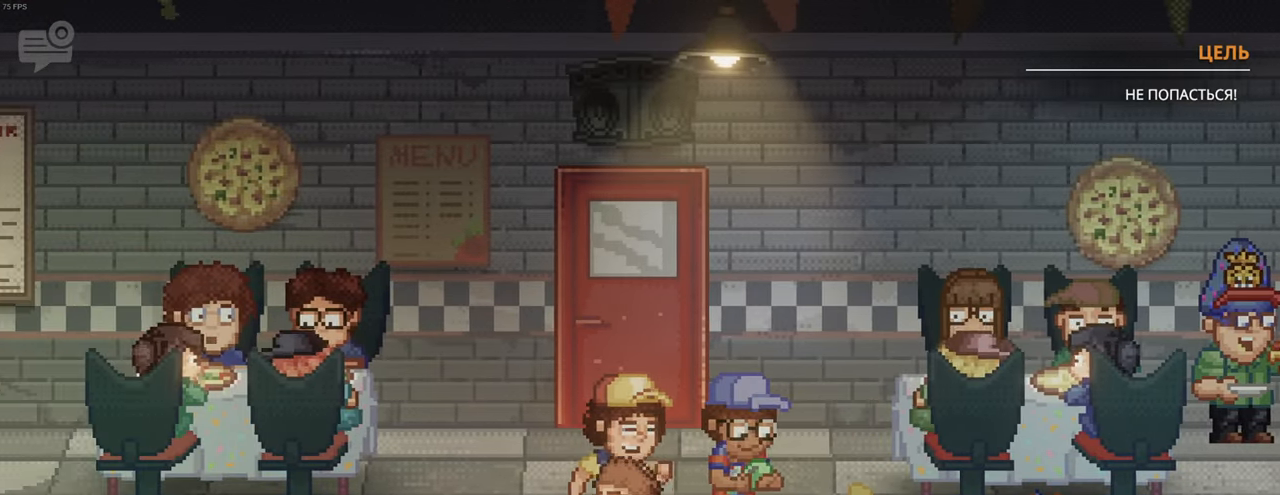
{"keys": ["a", "shift"], "mouse": [], "events": []}
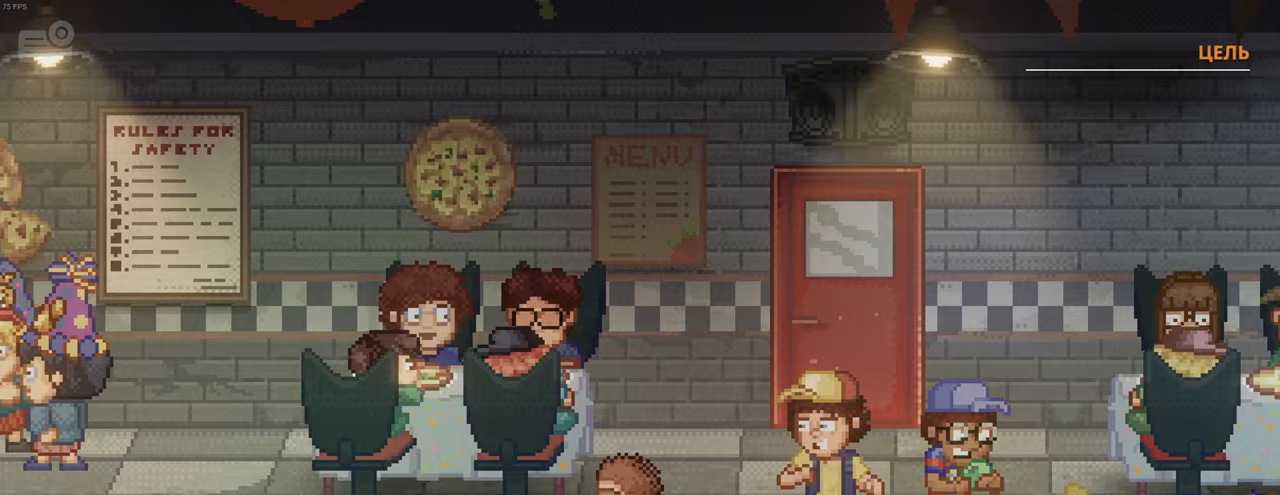
{"keys": ["a", "shift"], "mouse": [], "events": []}
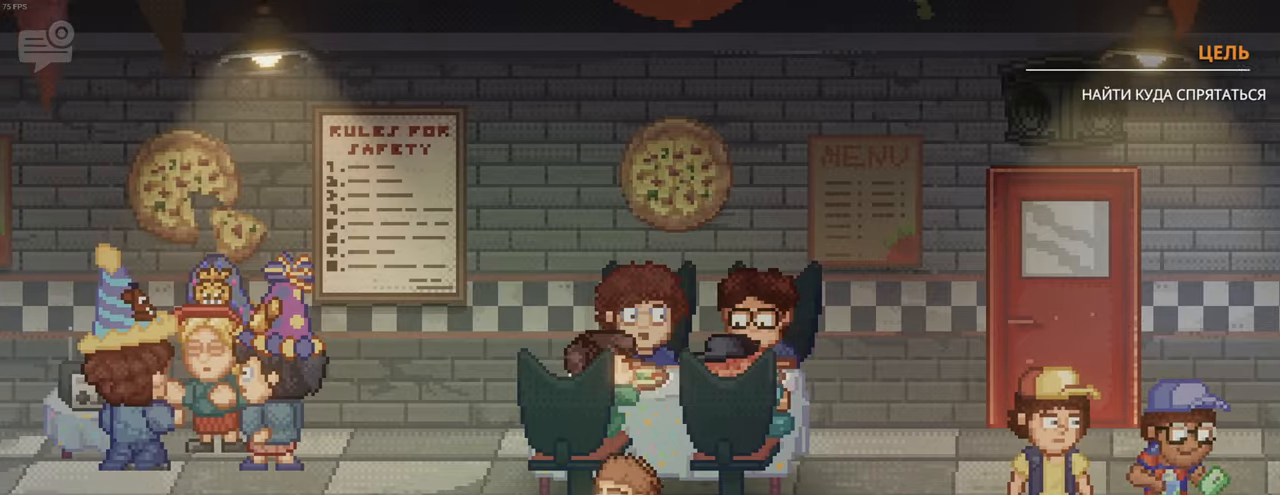
{"keys": ["a", "shift"], "mouse": [], "events": []}
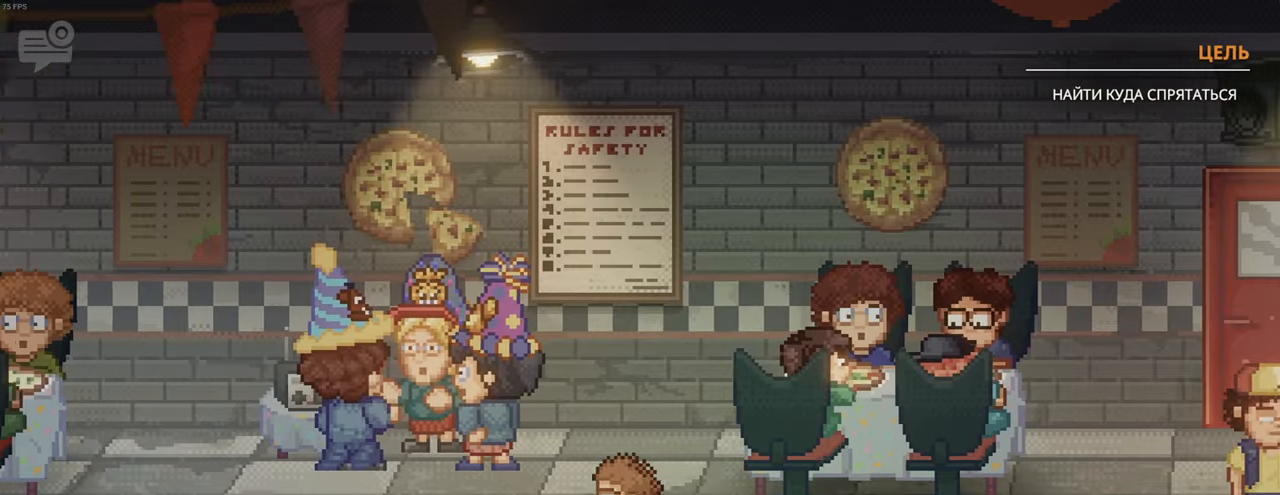
{"keys": ["a", "shift"], "mouse": [], "events": []}
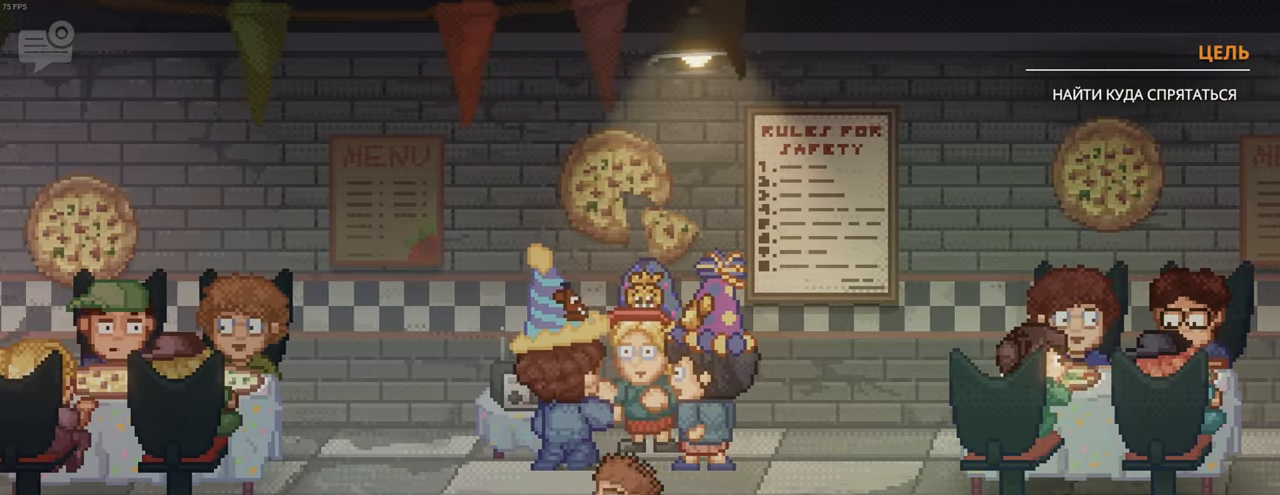
{"keys": ["a", "shift"], "mouse": [], "events": []}
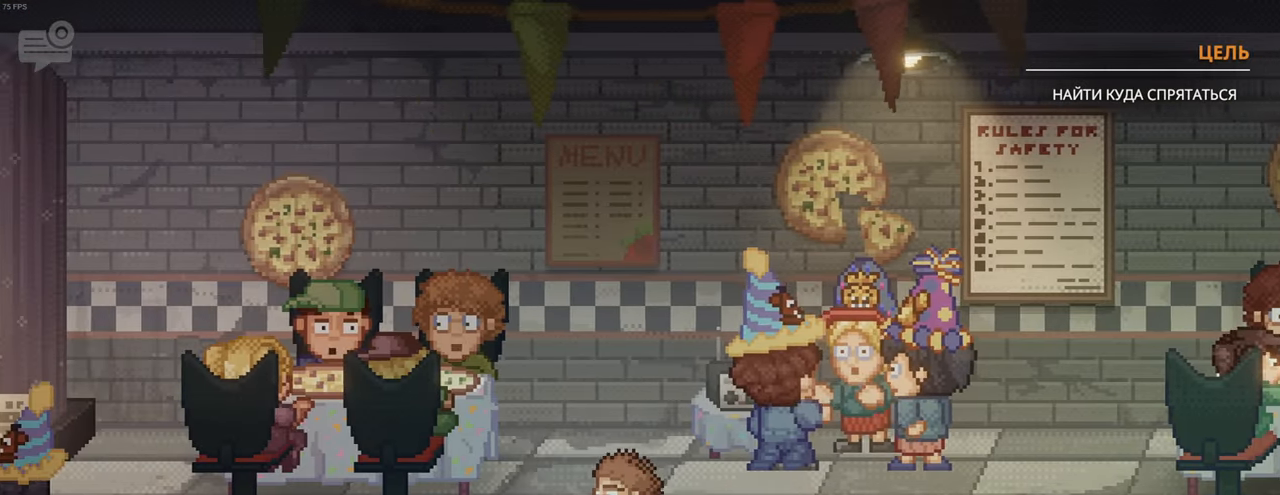
{"keys": ["a", "shift"], "mouse": [], "events": []}
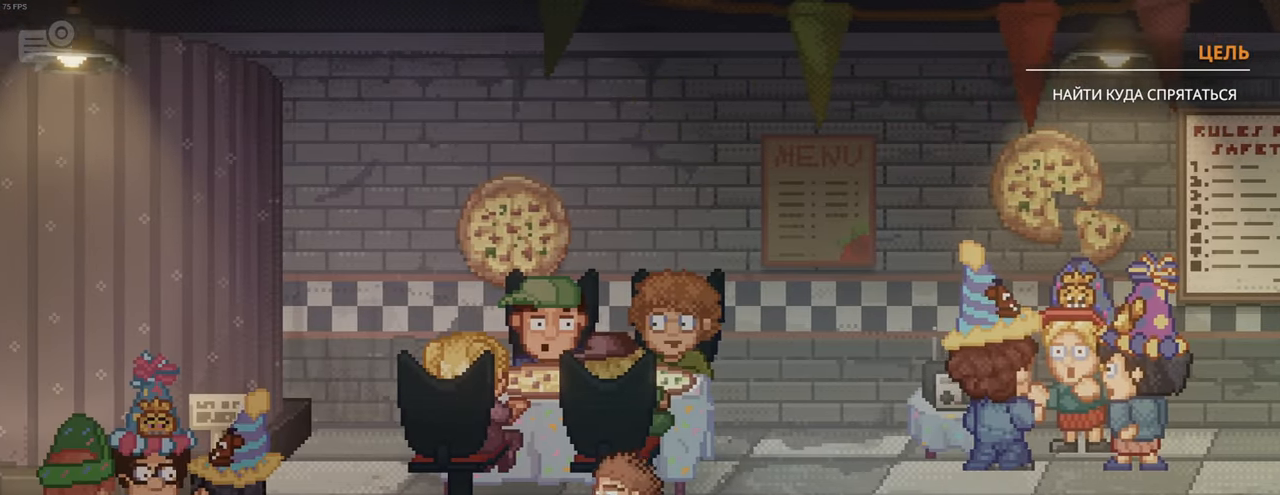
{"keys": ["a", "shift"], "mouse": [], "events": [[117, "s", "down"], [217, "s", "up"]]}
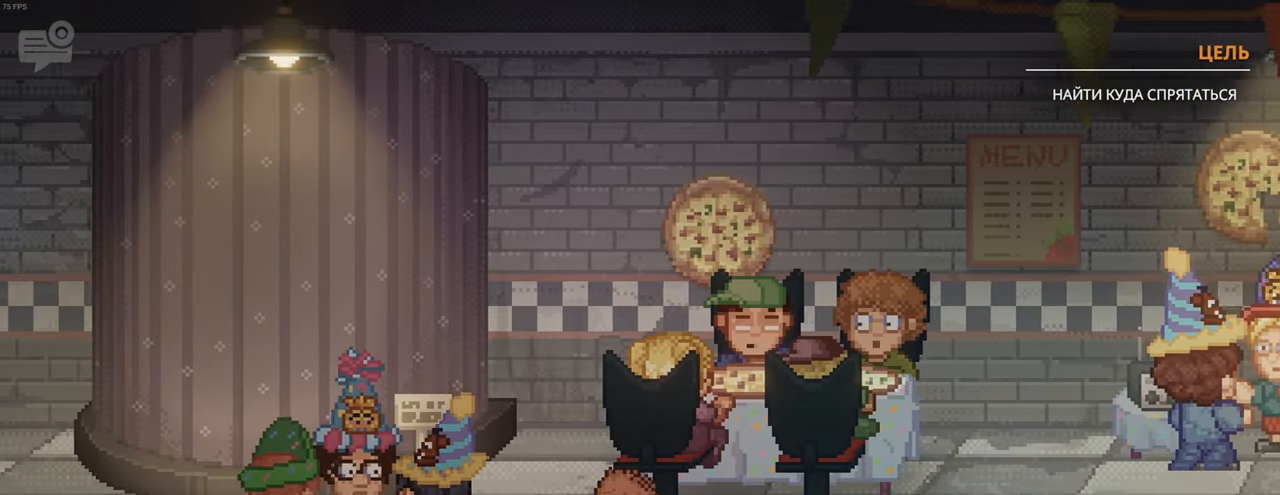
{"keys": ["a", "shift"], "mouse": [], "events": [[50, "s", "down"], [117, "s", "up"]]}
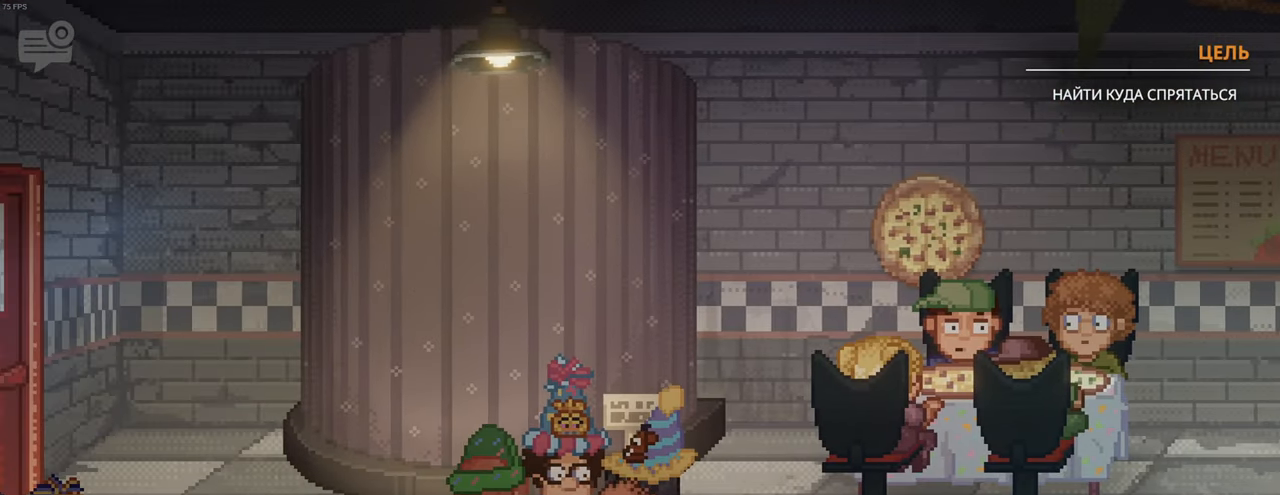
{"keys": ["a", "shift", "w"], "mouse": [], "events": [[450, "w", "down"]]}
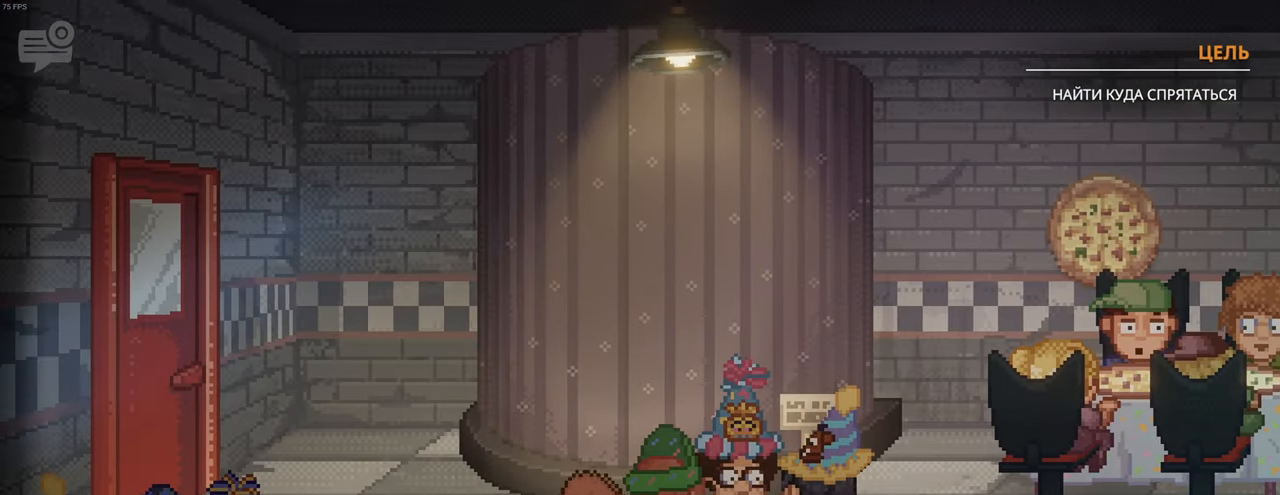
{"keys": ["a", "shift"], "mouse": [], "events": [[350, "w", "up"]]}
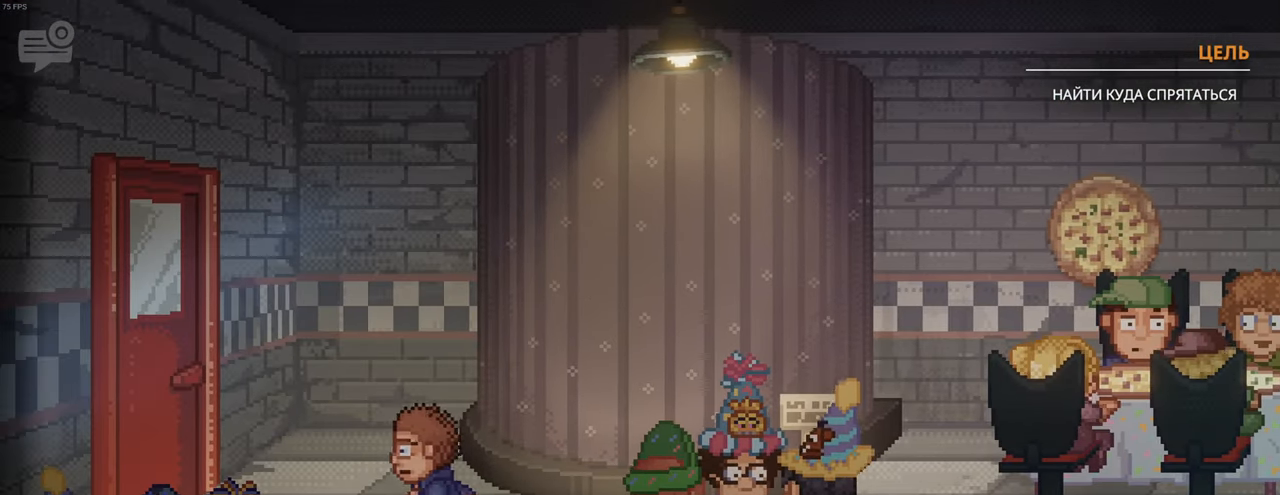
{"keys": ["a", "shift"], "mouse": [], "events": [[67, "w", "down"], [300, "w", "up"], [317, "space", "down"], [383, "space", "up"]]}
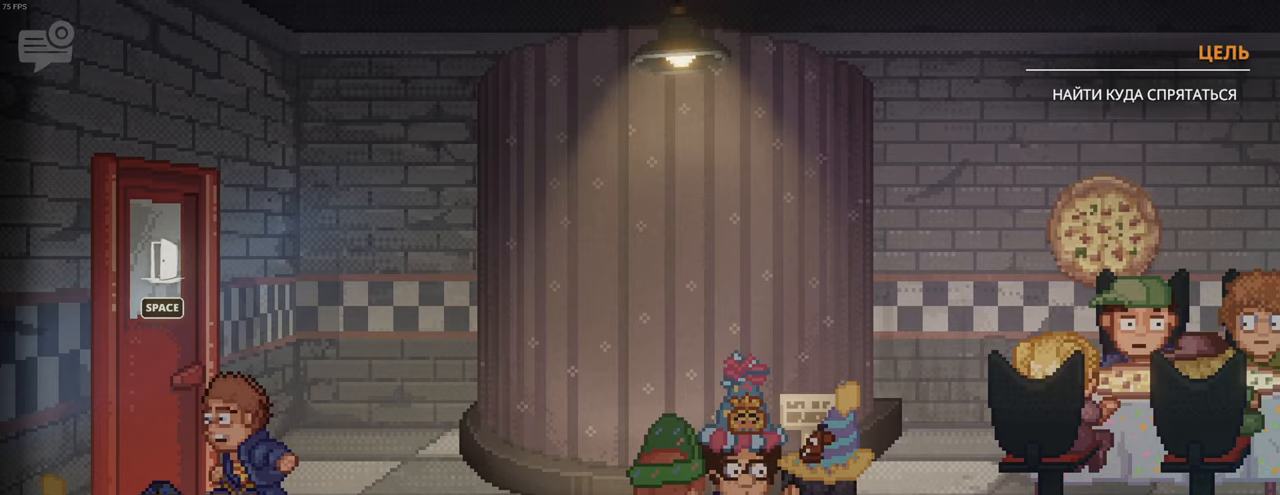
{"keys": [], "mouse": [], "events": [[50, "w", "down"], [117, "space", "down"], [150, "w", "up"], [167, "space", "up"], [233, "space", "down"], [333, "space", "up"], [367, "a", "up"], [400, "shift", "up"]]}
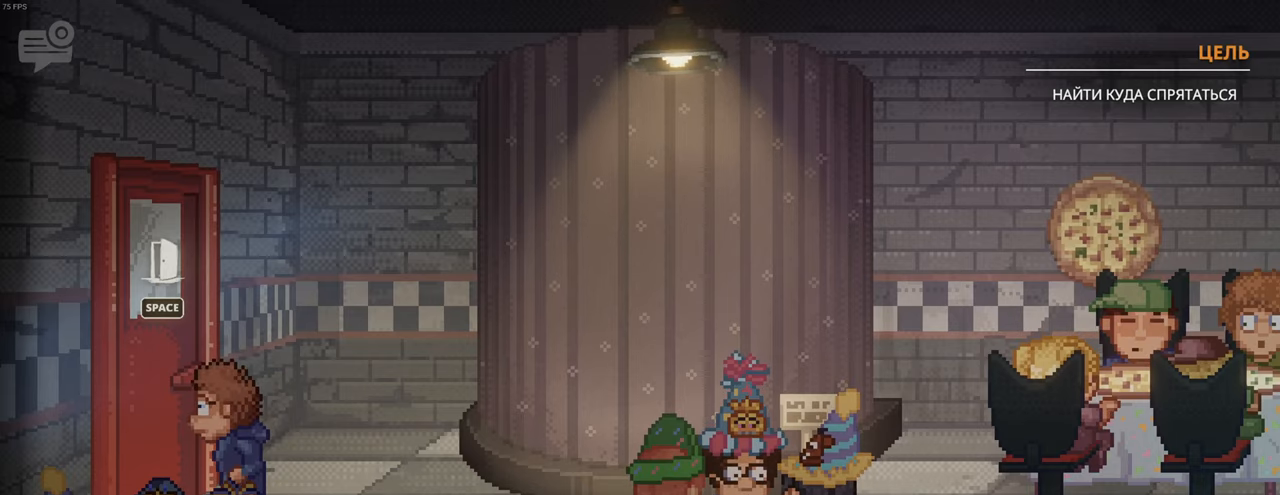
{"keys": [], "mouse": [], "events": []}
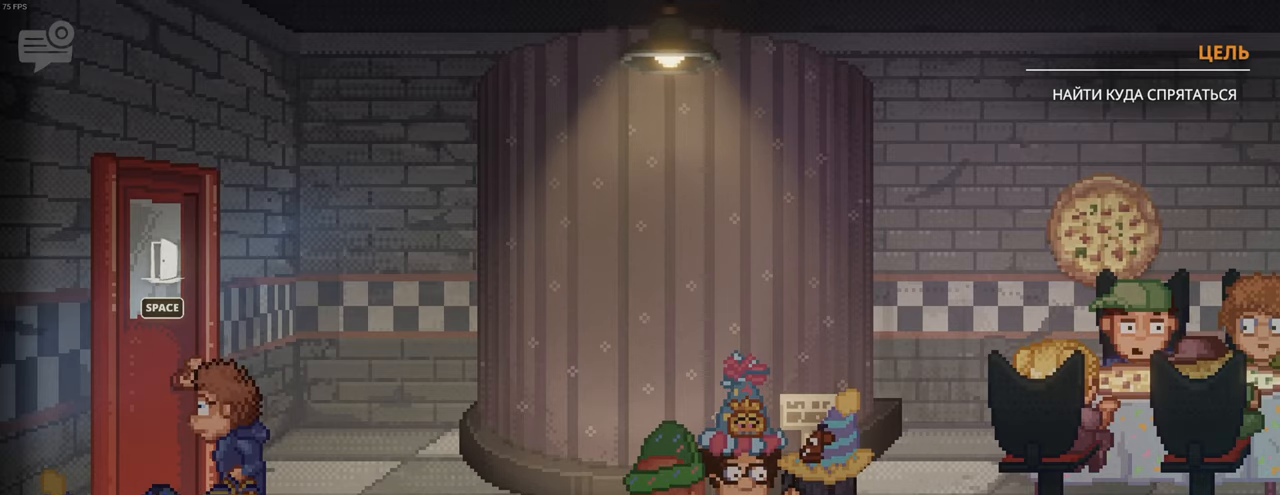
{"keys": ["a", "shift"], "mouse": [], "events": [[417, "a", "down"], [483, "shift", "down"]]}
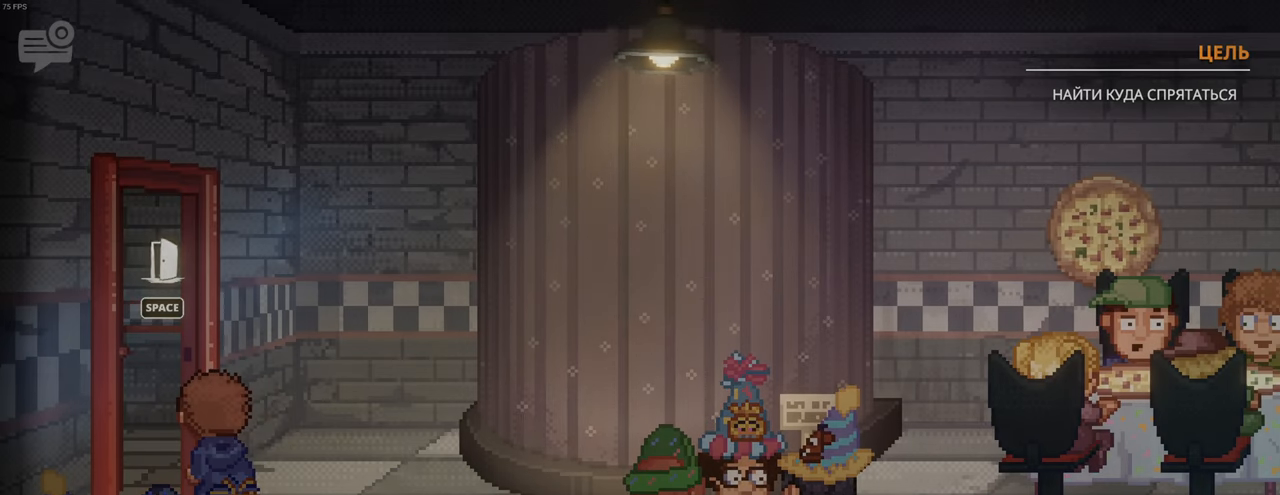
{"keys": ["a", "shift"], "mouse": [], "events": []}
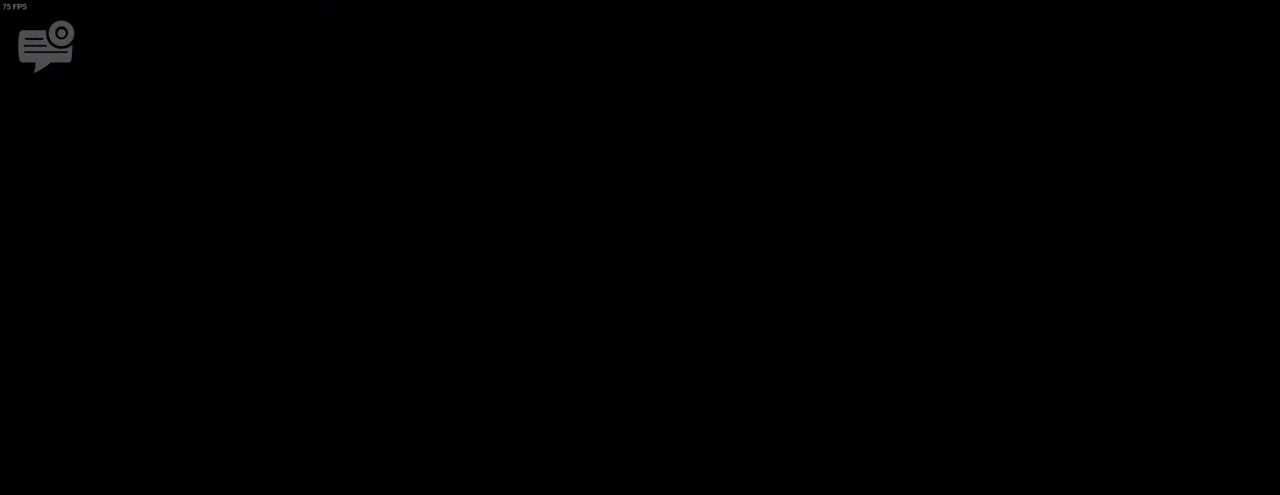
{"keys": ["a", "shift"], "mouse": [], "events": []}
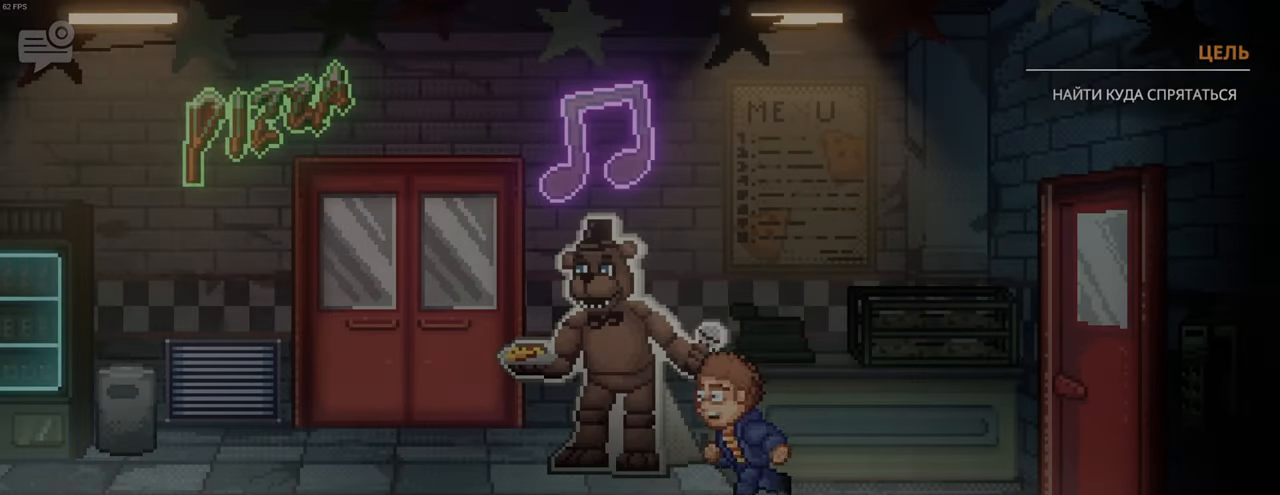
{"keys": ["a", "shift"], "mouse": [], "events": []}
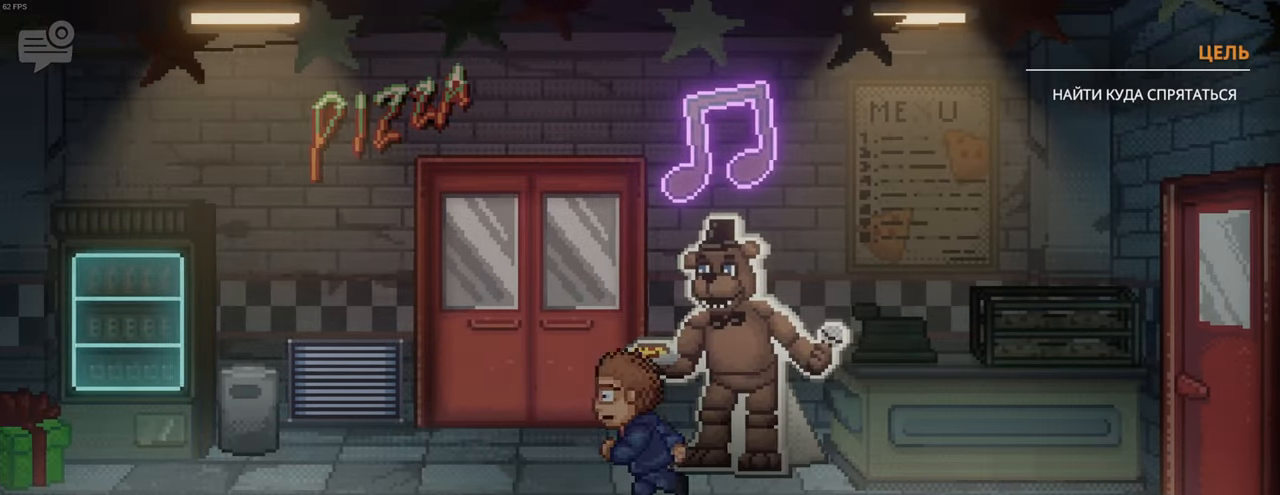
{"keys": ["a", "shift", "space", "w"], "mouse": [], "events": [[33, "w", "down"], [200, "d", "down"], [333, "space", "down"], [400, "space", "up"], [467, "space", "down"], [500, "d", "up"]]}
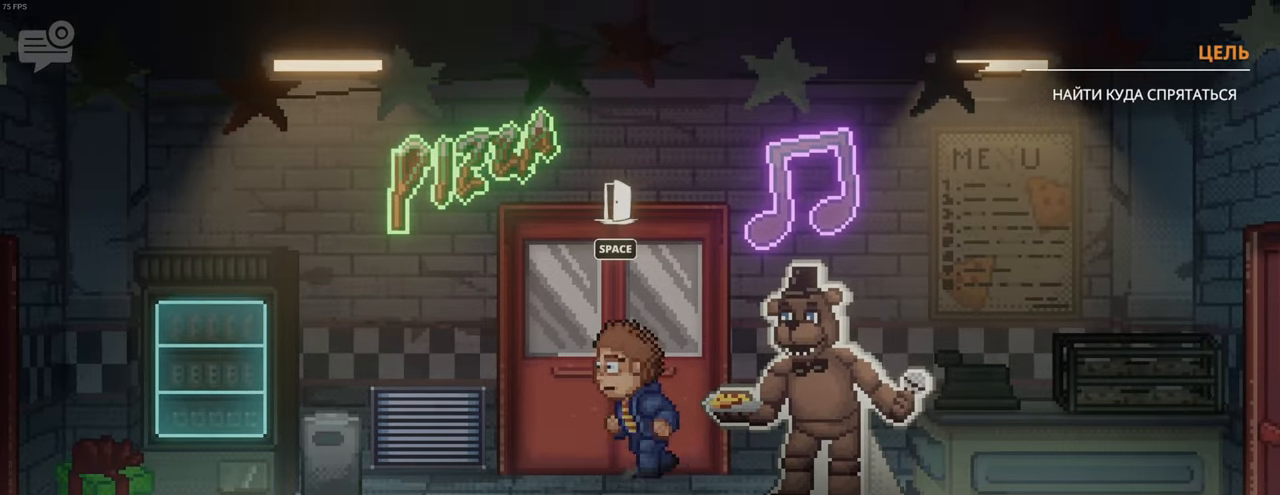
{"keys": ["shift"], "mouse": [], "events": [[50, "space", "up"], [117, "space", "down"], [183, "space", "up"], [217, "a", "up"], [250, "w", "up"], [267, "space", "down"], [333, "space", "up"]]}
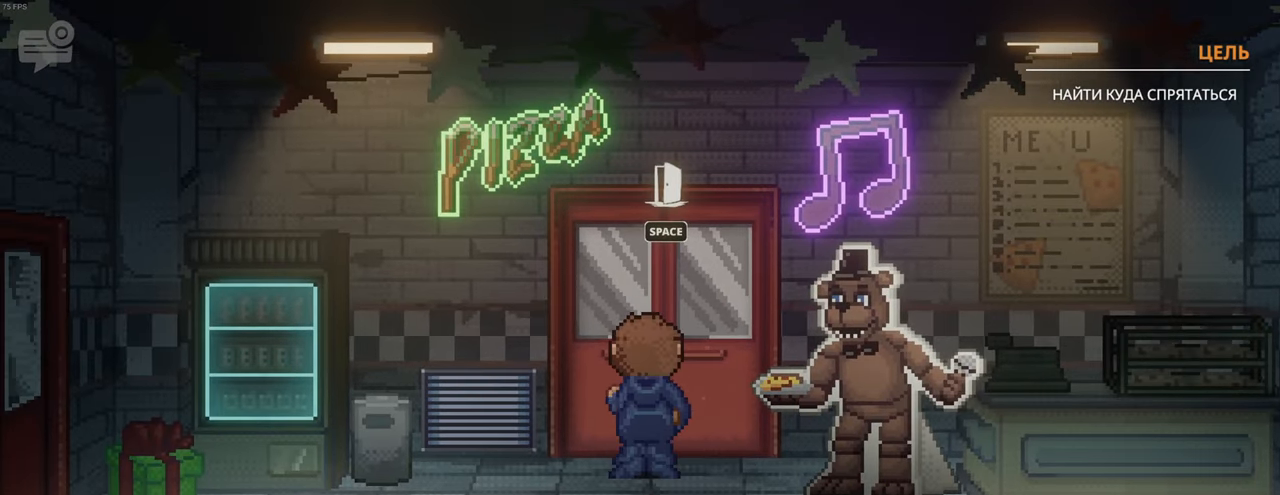
{"keys": [], "mouse": [], "events": [[467, "shift", "up"]]}
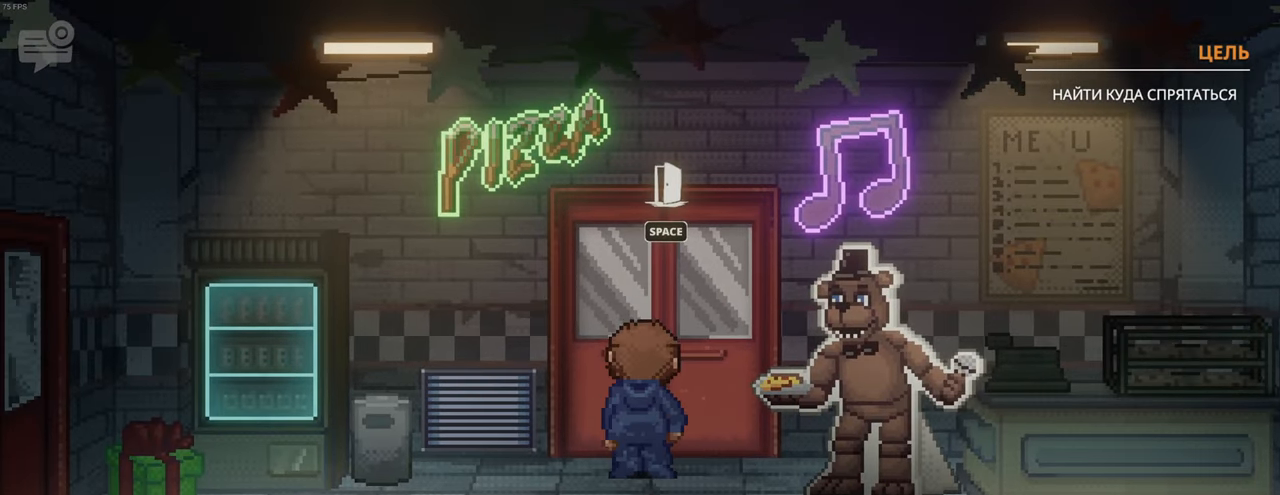
{"keys": [], "mouse": [], "events": []}
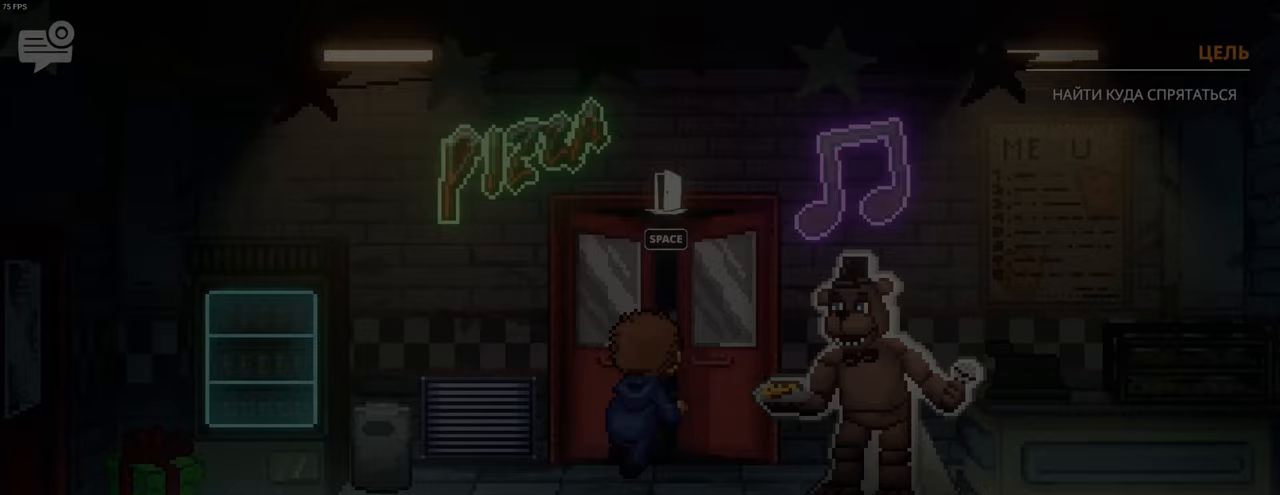
{"keys": ["d", "shift", "w"], "mouse": [], "events": [[233, "shift", "down"], [250, "d", "down"], [317, "w", "down"]]}
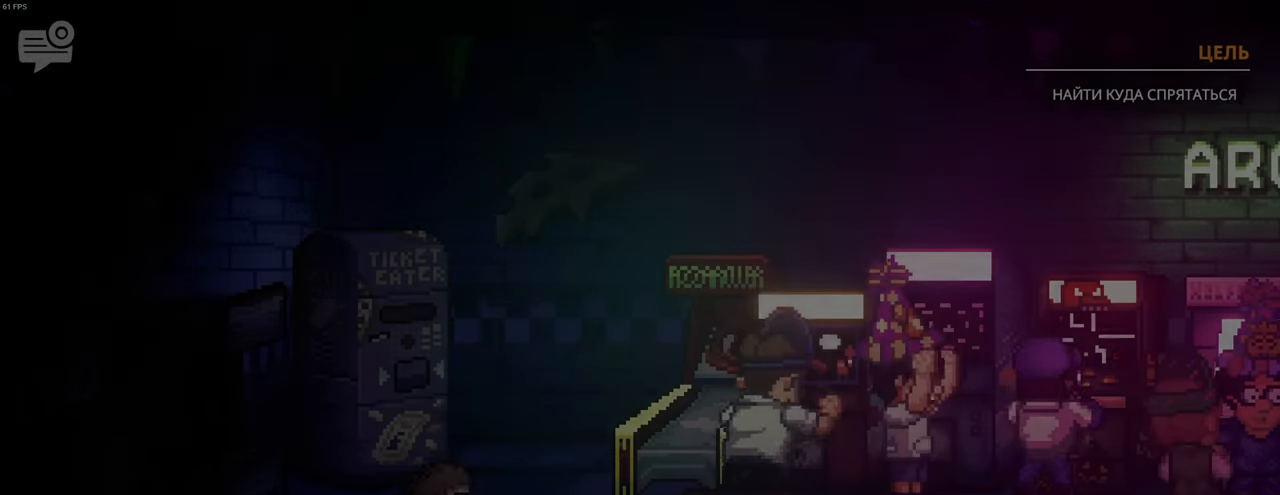
{"keys": ["d", "shift"], "mouse": [], "events": [[200, "w", "up"]]}
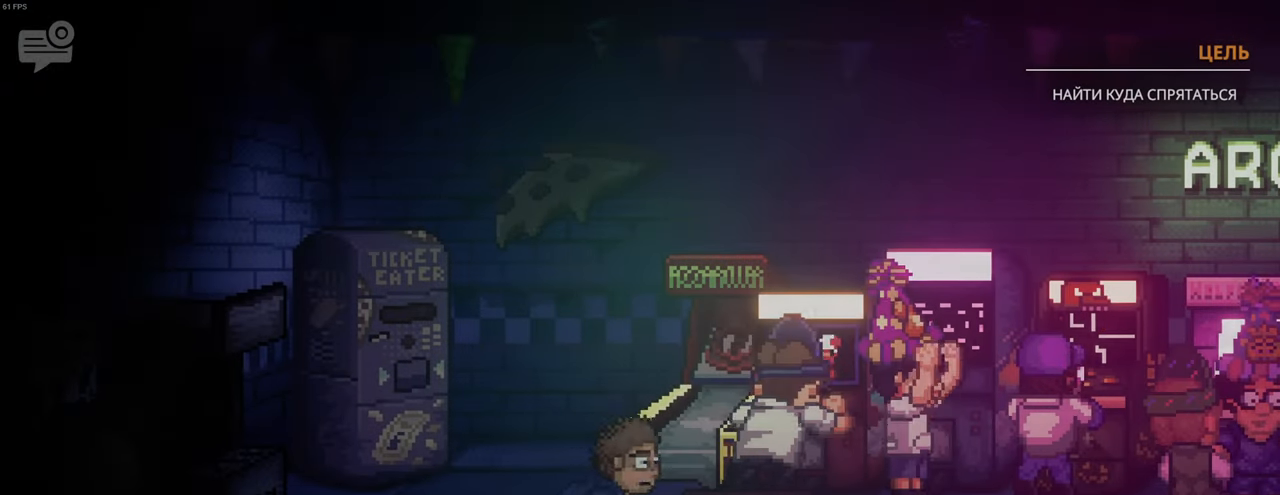
{"keys": ["d", "shift"], "mouse": [], "events": []}
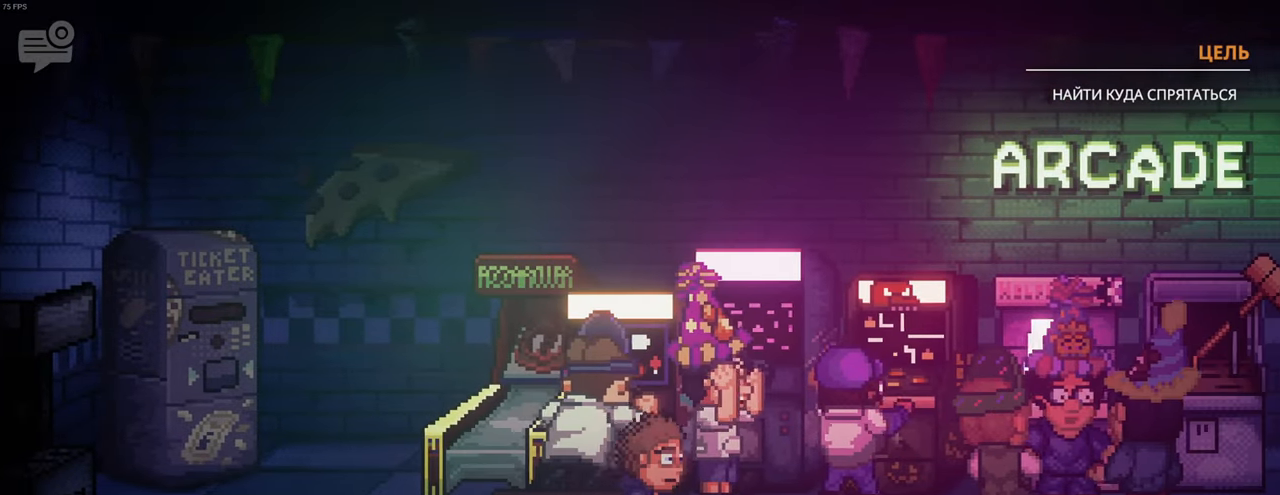
{"keys": ["d", "shift"], "mouse": [], "events": []}